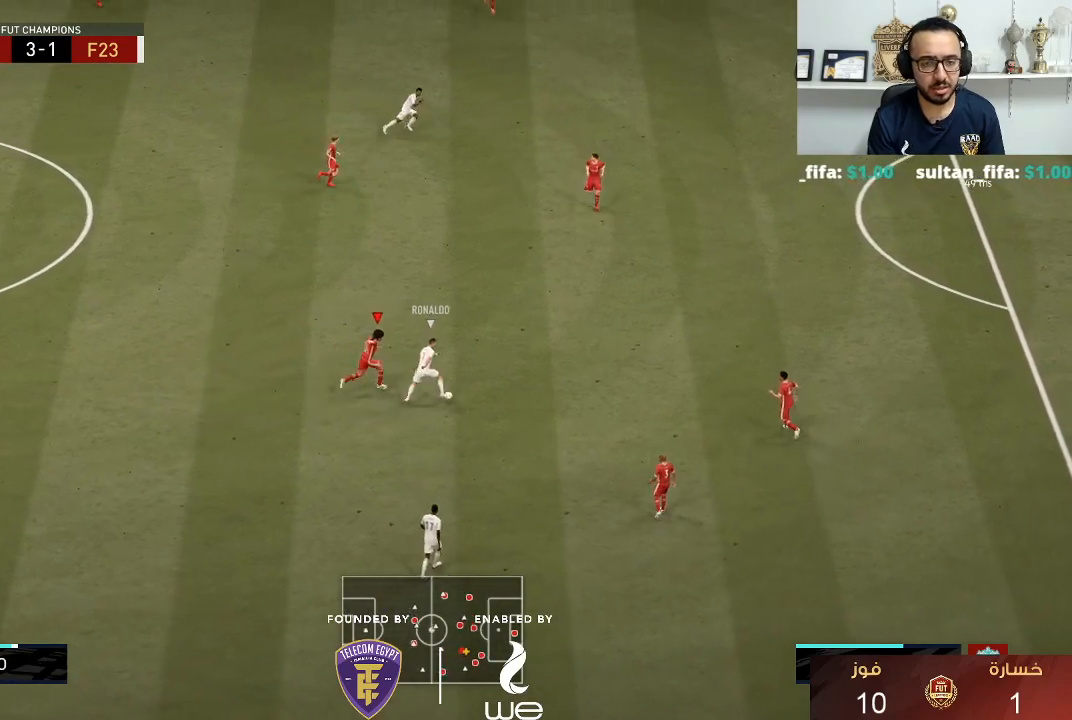
Gameplay with a controller (PlayStation layout); each line is a JSON object with the inputs held at the frame after it. "events" lists button and stick changes between this image and that frame as [ms after this image, input, new state], when the widget could be followed in between. Not read: R3.
{"buttons": ["L2", "R1"], "left_stick": "up", "right_stick": "center", "events": [[367, "right_stick", "right"], [383, "L2", "down"], [483, "left_stick", "up"], [500, "right_stick", "center"]]}
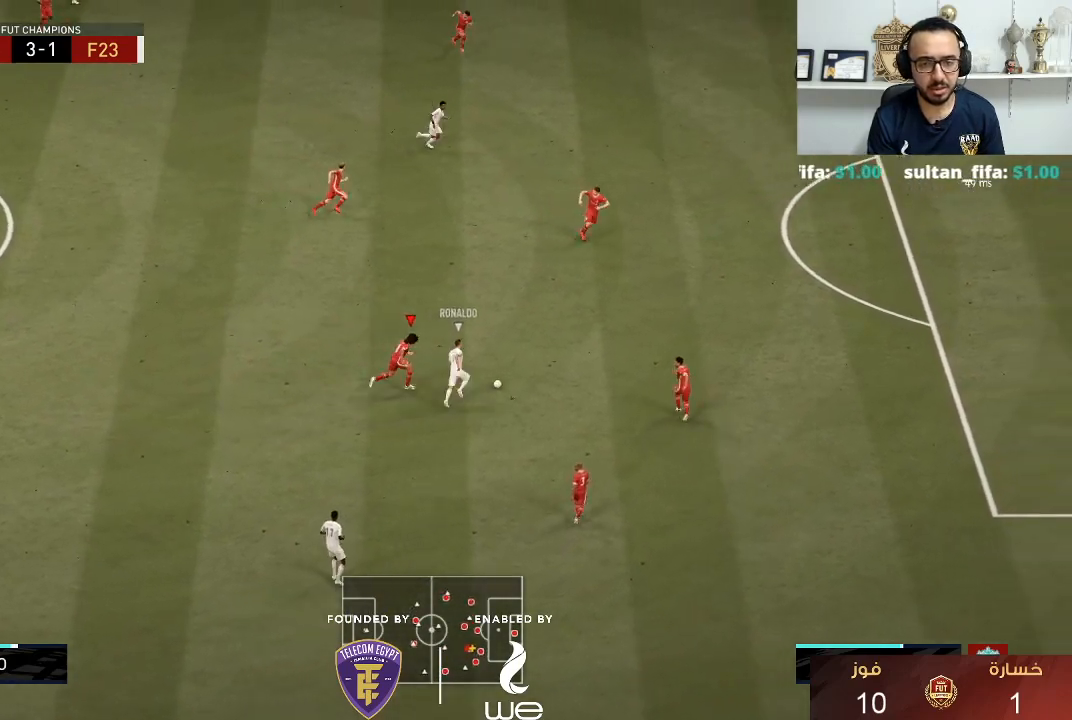
{"buttons": ["L2"], "left_stick": "up-right", "right_stick": "center", "events": [[67, "R1", "up"], [250, "left_stick", "up-right"], [367, "left_stick", "right"], [500, "left_stick", "up-right"]]}
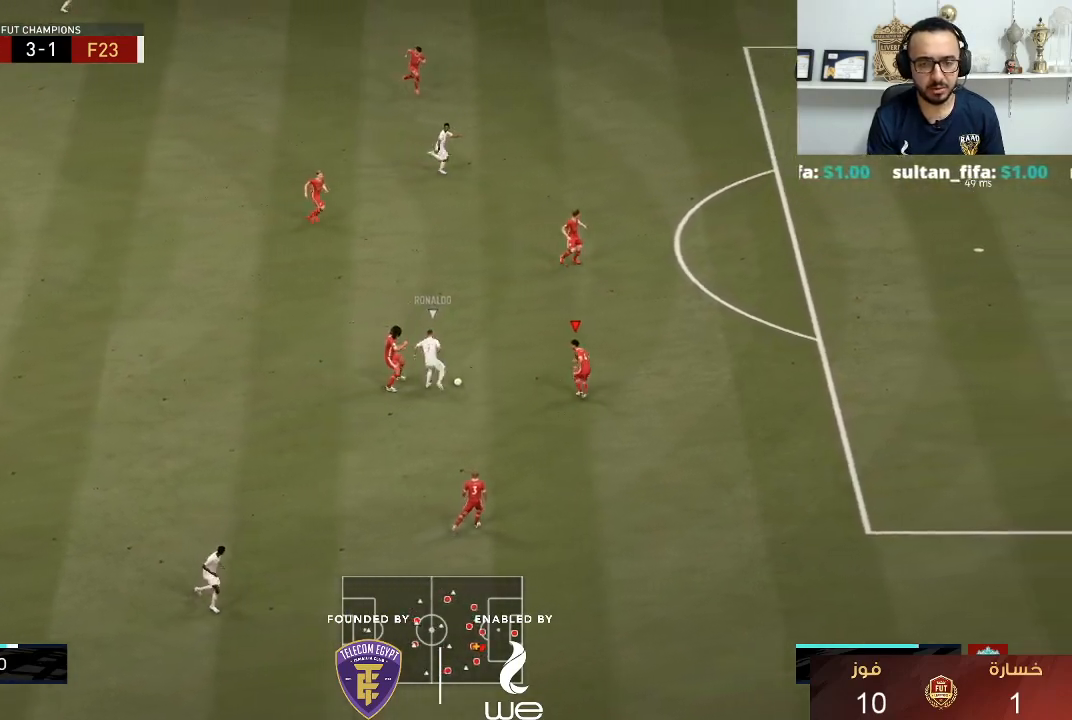
{"buttons": ["L2"], "left_stick": "up", "right_stick": "center", "events": [[217, "left_stick", "up"]]}
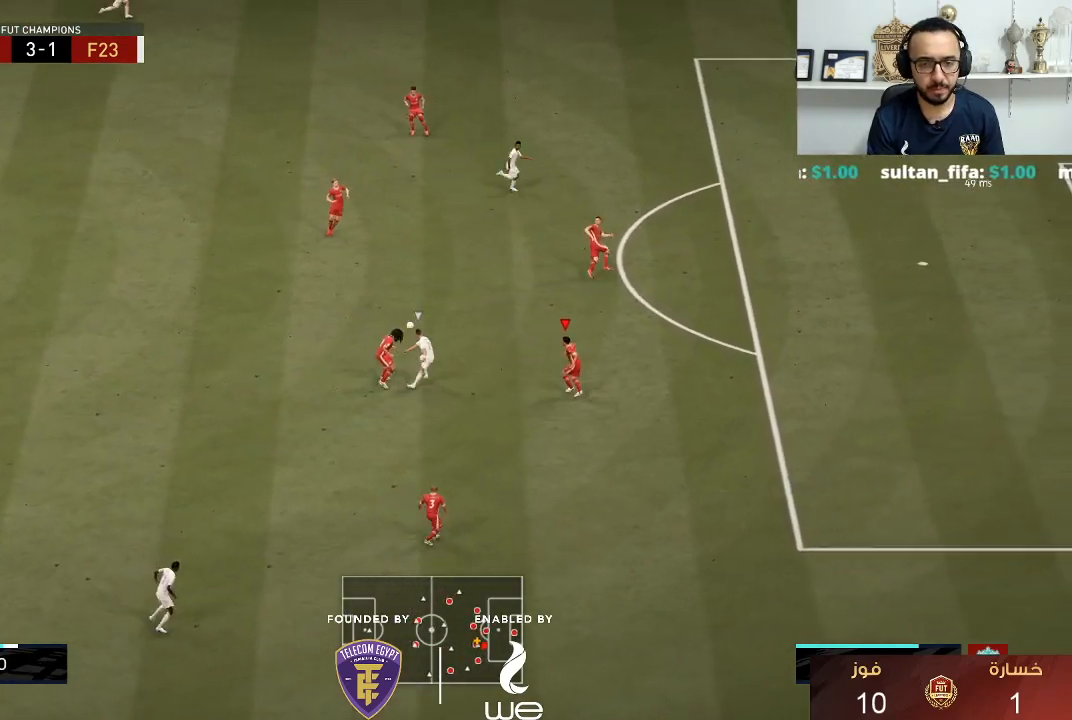
{"buttons": ["R1"], "left_stick": "up", "right_stick": "center", "events": [[100, "L2", "up"], [233, "L1", "down"], [350, "L1", "up"], [383, "R1", "down"]]}
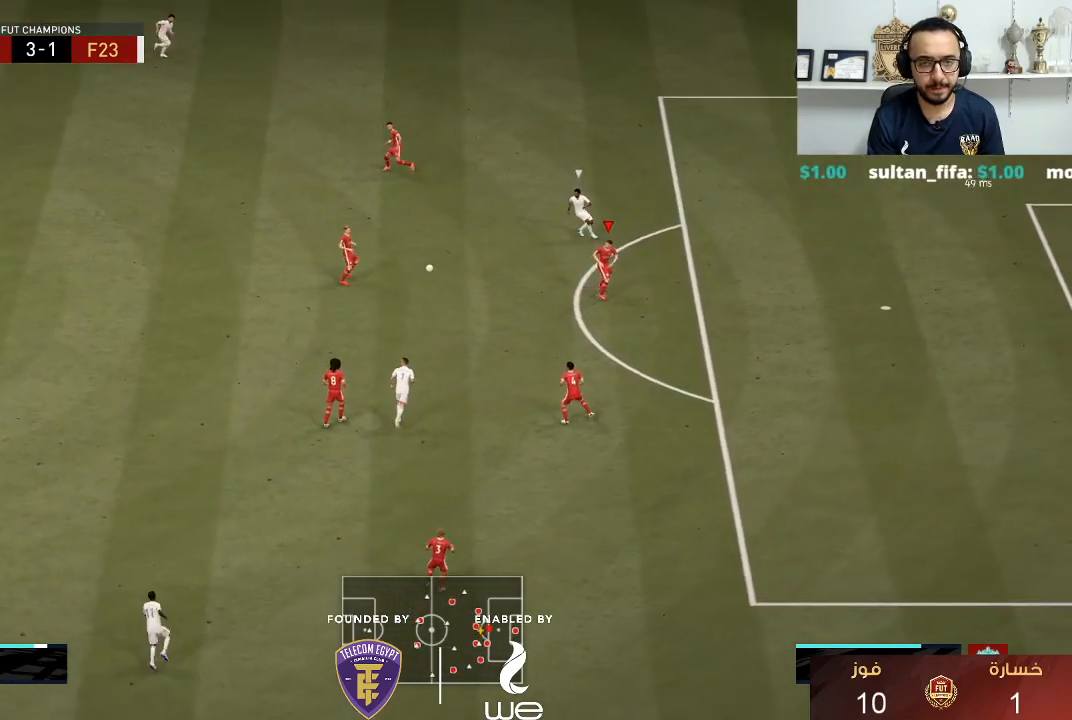
{"buttons": ["R1"], "left_stick": "up", "right_stick": "center", "events": []}
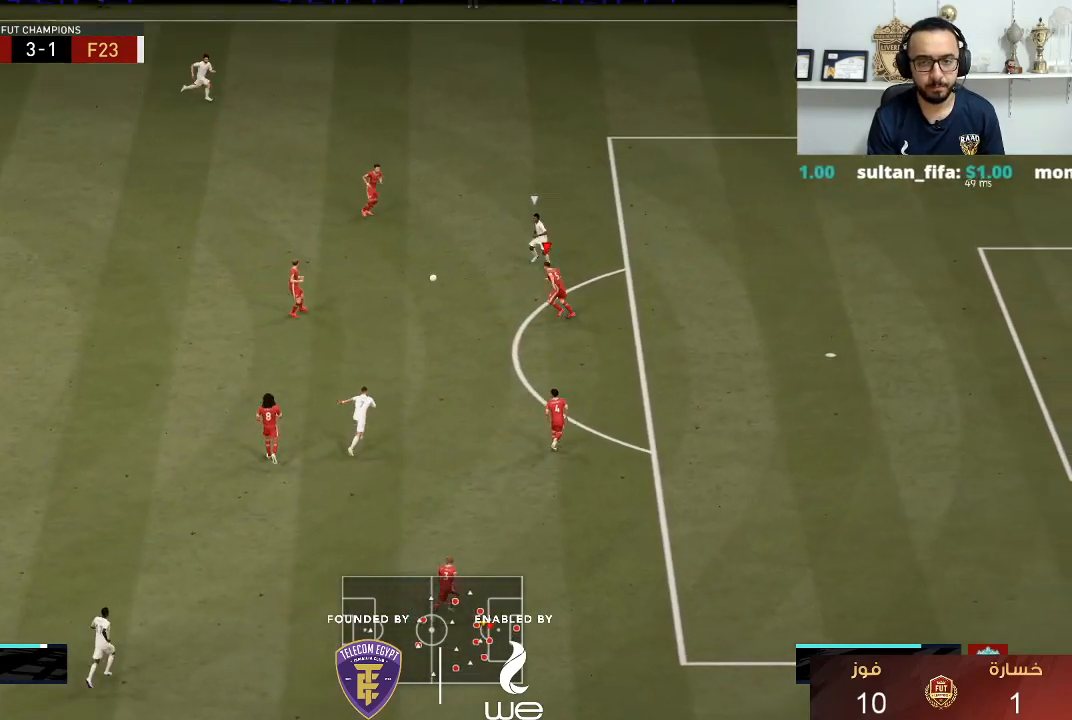
{"buttons": ["L2"], "left_stick": "up", "right_stick": "center", "events": [[133, "L2", "down"], [200, "R1", "up"]]}
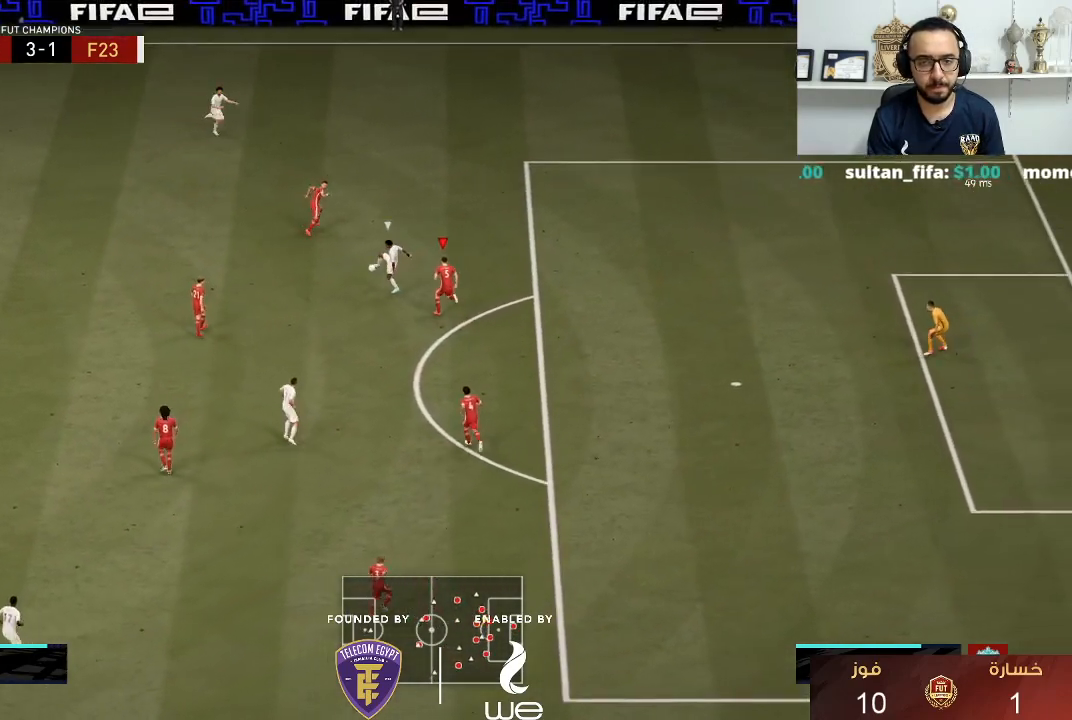
{"buttons": ["L2", "R1"], "left_stick": "up-left", "right_stick": "center", "events": [[117, "right_stick", "down"], [200, "left_stick", "up-left"], [217, "right_stick", "center"], [283, "R1", "down"]]}
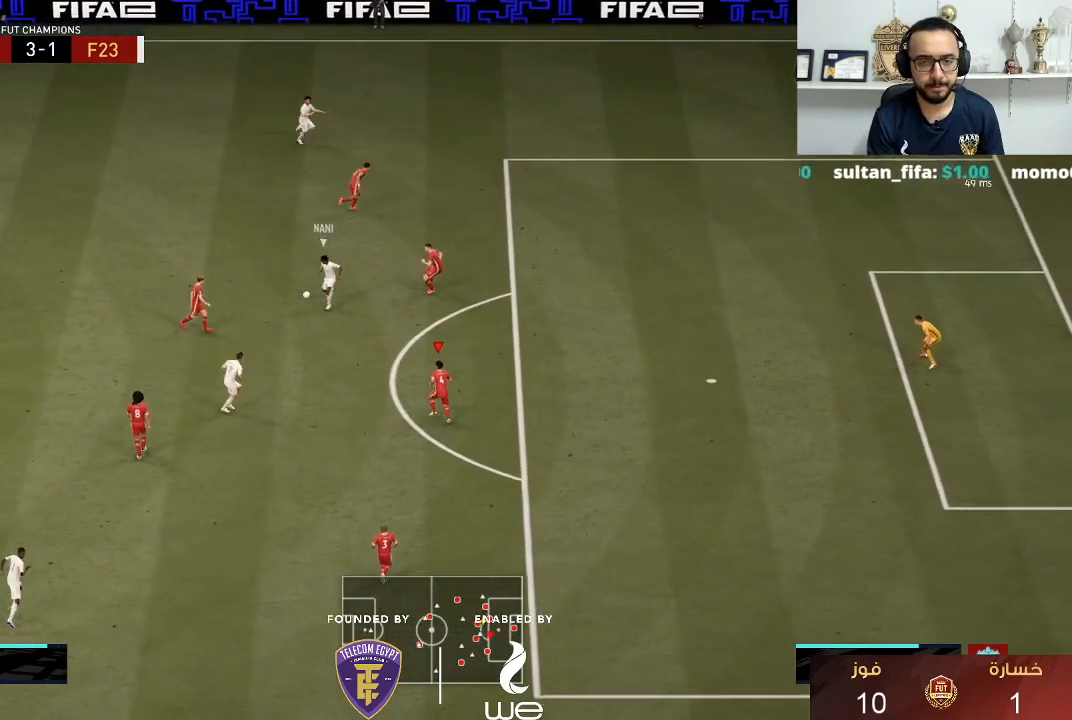
{"buttons": ["L2"], "left_stick": "up-left", "right_stick": "center", "events": [[200, "R1", "up"], [300, "left_stick", "left"], [433, "left_stick", "up-left"]]}
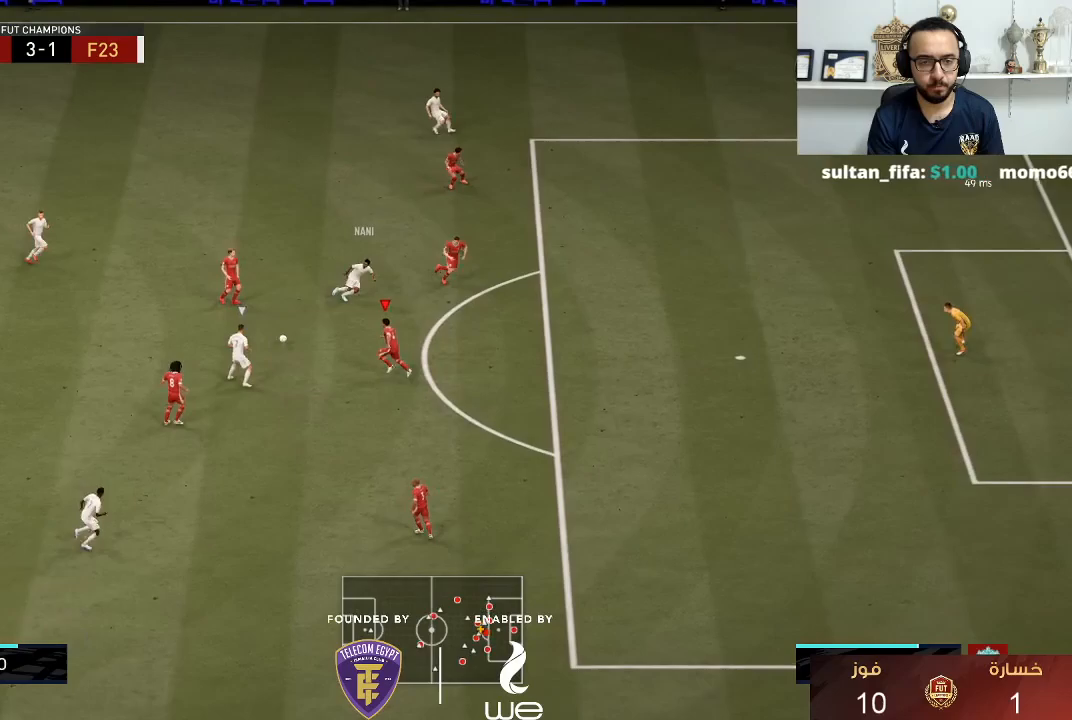
{"buttons": ["L2"], "left_stick": "right", "right_stick": "center", "events": [[233, "left_stick", "up-right"], [333, "left_stick", "right"]]}
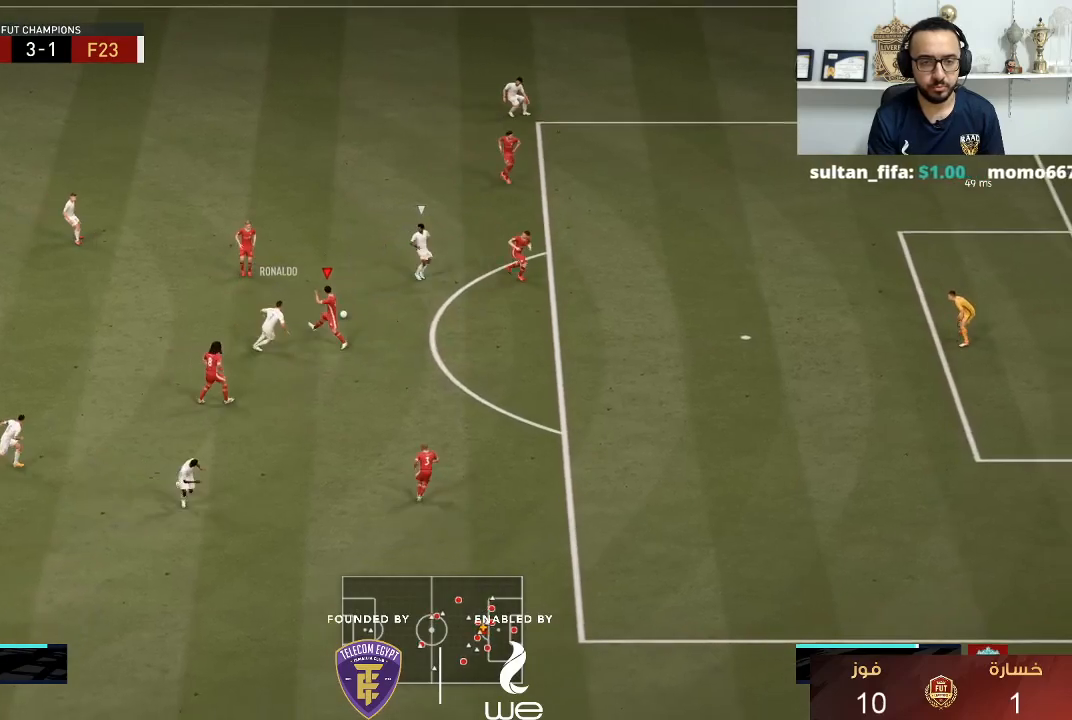
{"buttons": ["L2", "R1"], "left_stick": "down-right", "right_stick": "right", "events": [[83, "R1", "down"], [433, "left_stick", "down-right"], [433, "right_stick", "right"]]}
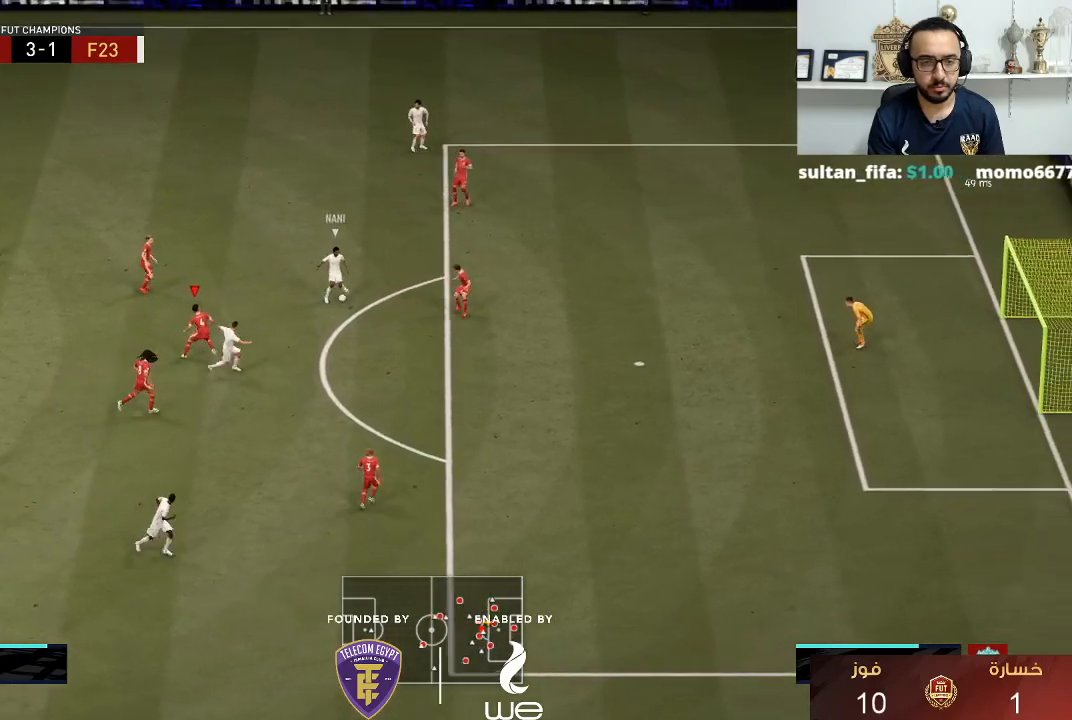
{"buttons": ["L2", "R1"], "left_stick": "down-right", "right_stick": "center", "events": [[50, "right_stick", "center"], [117, "left_stick", "down"], [367, "left_stick", "down-right"]]}
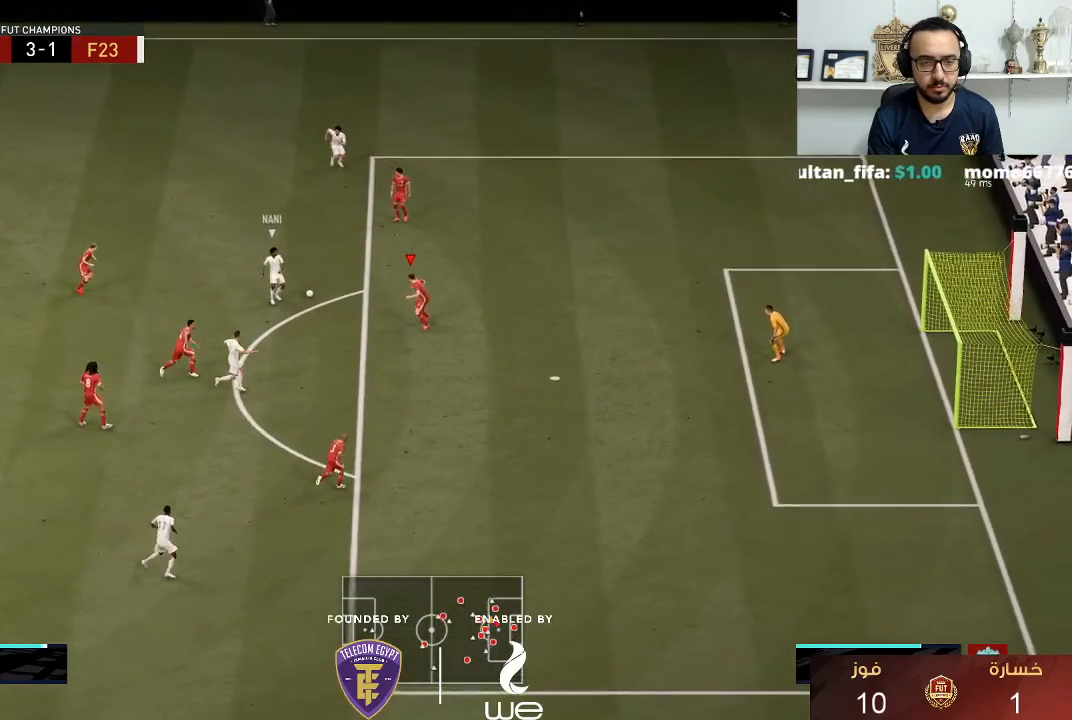
{"buttons": ["L2"], "left_stick": "up-right", "right_stick": "center", "events": [[50, "left_stick", "right"], [250, "R1", "up"], [250, "left_stick", "up-right"]]}
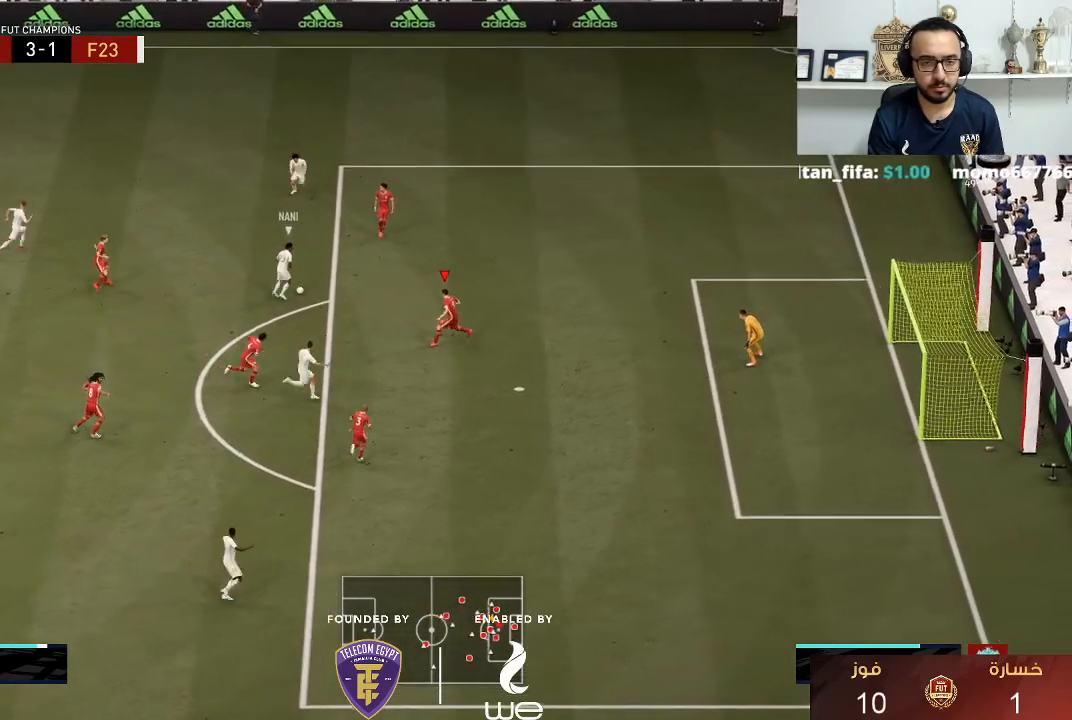
{"buttons": ["L2", "R1"], "left_stick": "down-right", "right_stick": "center", "events": [[117, "left_stick", "up"], [283, "left_stick", "down-right"], [483, "R1", "down"]]}
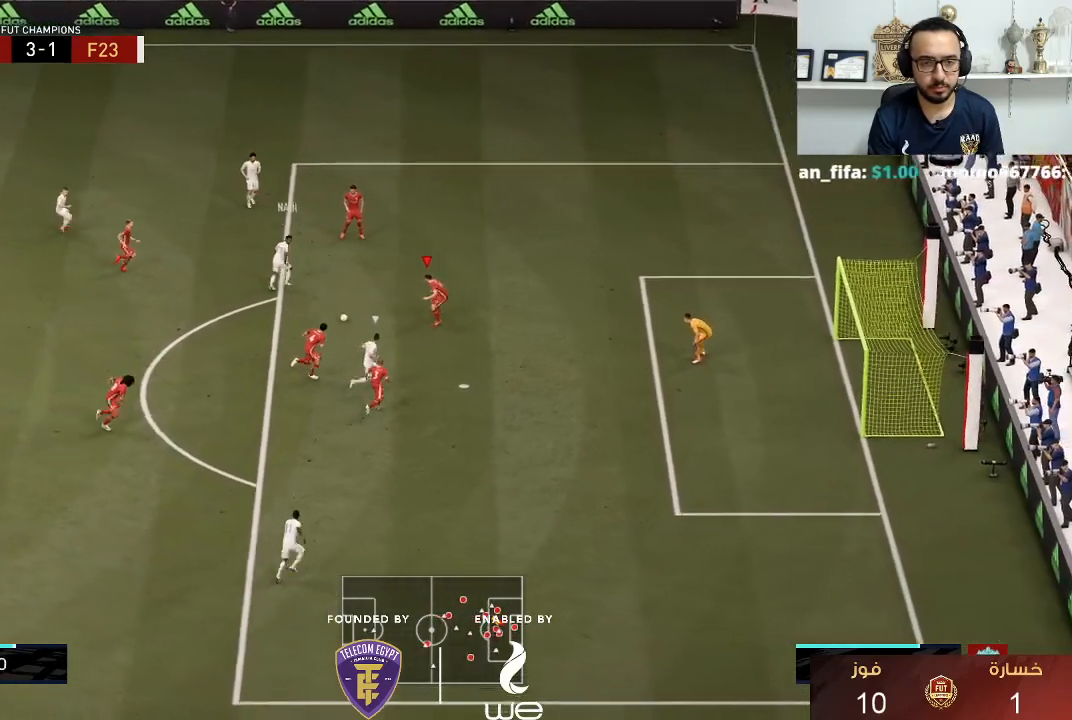
{"buttons": ["TRIANGLE", "R1"], "left_stick": "down-right", "right_stick": "center", "events": [[117, "TRIANGLE", "down"], [150, "L2", "up"]]}
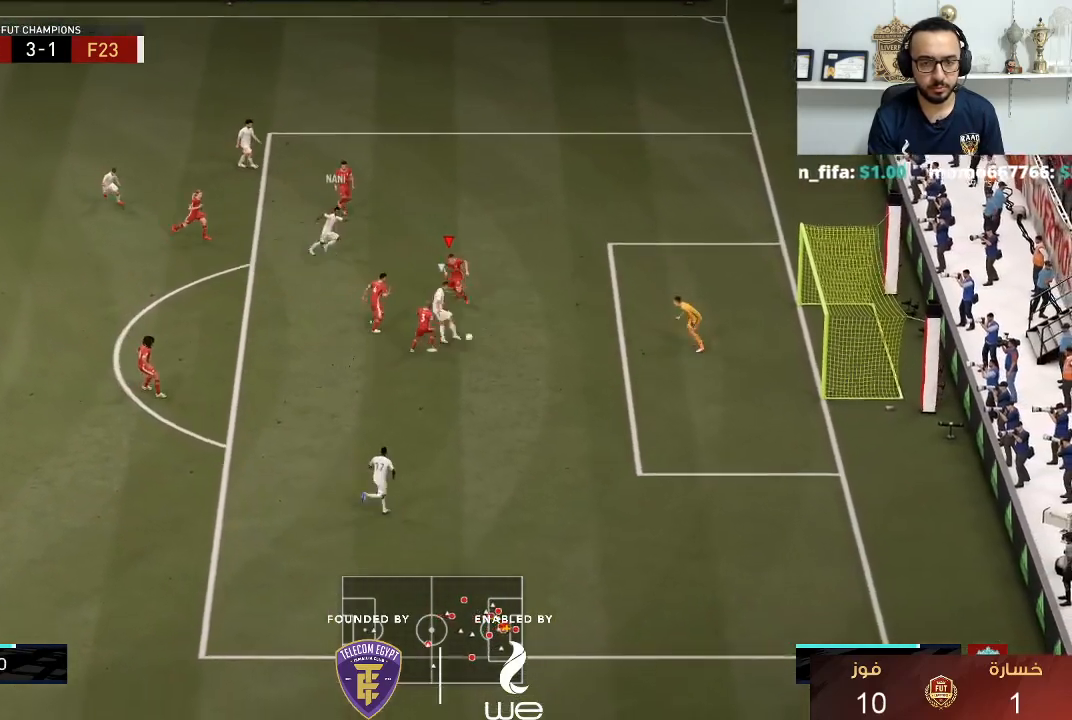
{"buttons": [], "left_stick": "center", "right_stick": "center", "events": [[50, "L1", "down"], [117, "L1", "up"], [200, "left_stick", "center"], [217, "TRIANGLE", "up"], [250, "R1", "up"], [283, "left_stick", "up-right"], [333, "left_stick", "center"]]}
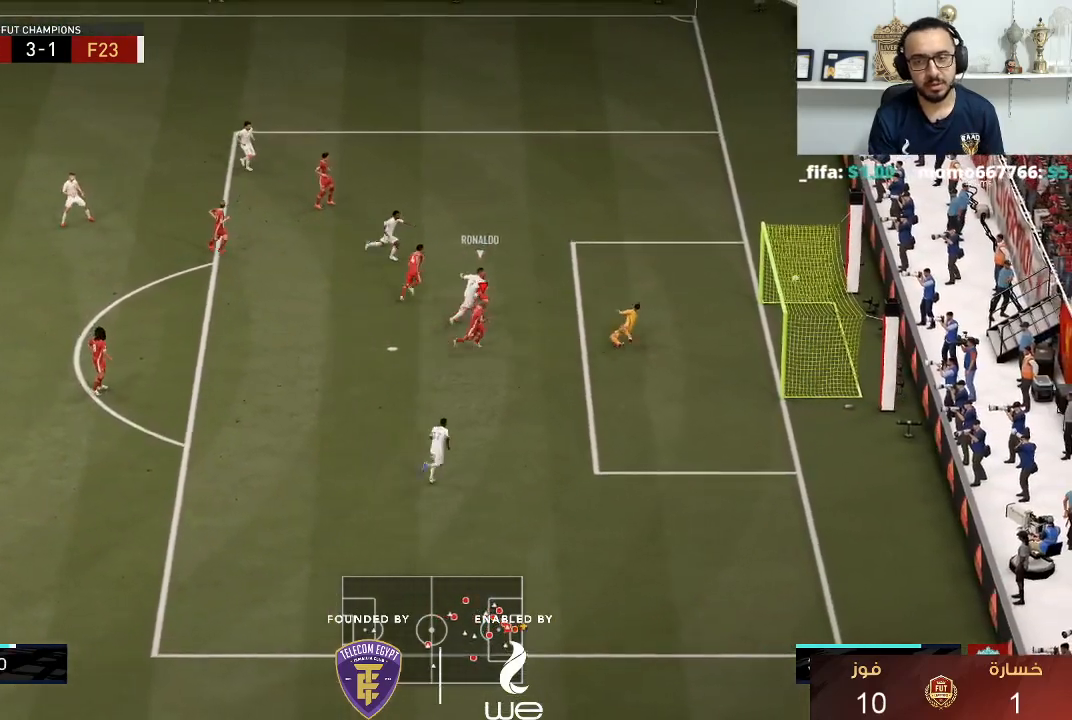
{"buttons": [], "left_stick": "center", "right_stick": "center", "events": []}